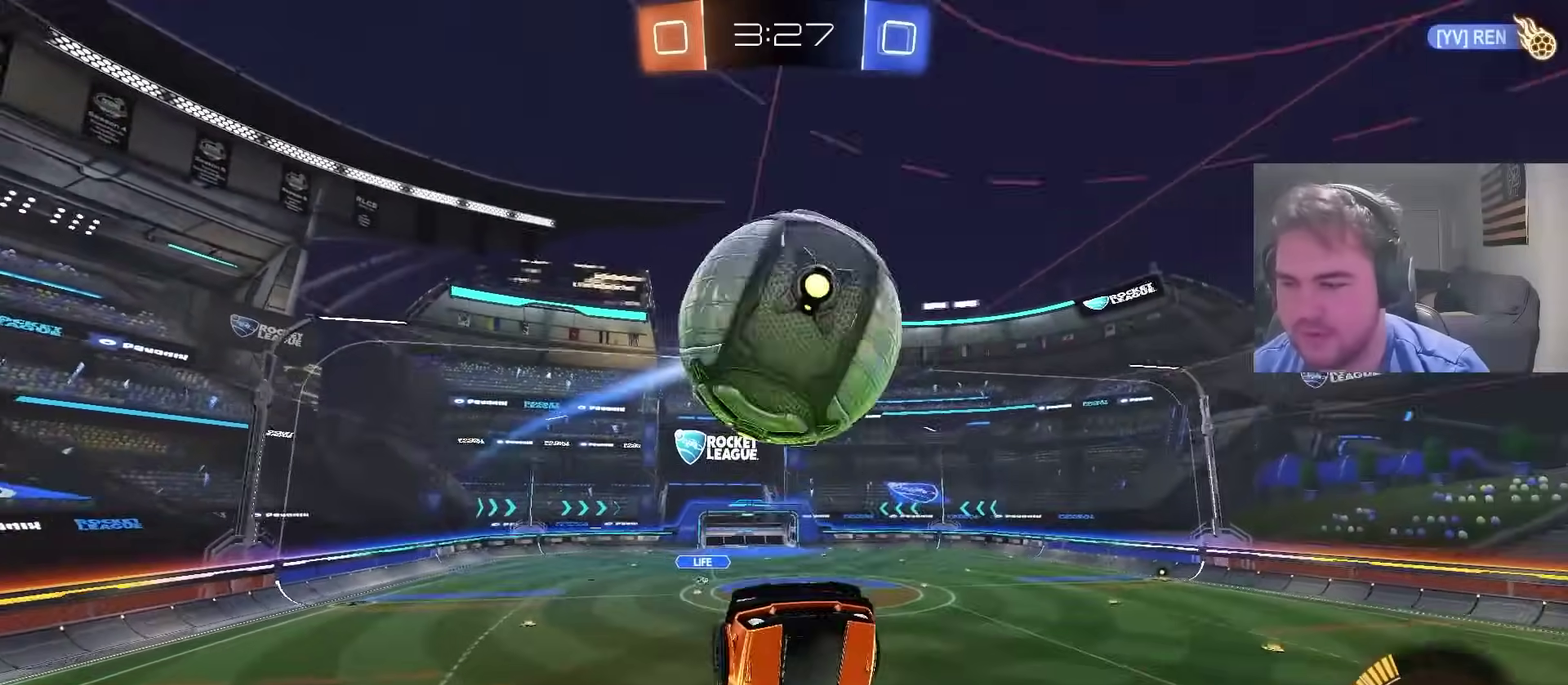
Gameplay with a controller (PlayStation layout); each line is a JSON object with the inputs held at the frame after it. "events" lists button and stick changes between this image and that frame as [ms after this image, input, new state], when the widget could be followed in between. Not read: L1 R1.
{"buttons": [], "left_stick": "down", "right_stick": "center", "events": [[83, "CIRCLE", "down"], [117, "left_stick", "up"], [167, "TRIANGLE", "down"], [283, "TRIANGLE", "up"], [300, "left_stick", "up-right"], [333, "CIRCLE", "up"], [383, "left_stick", "right"], [400, "TRIANGLE", "down"], [433, "left_stick", "down-right"], [483, "TRIANGLE", "up"], [500, "left_stick", "down"]]}
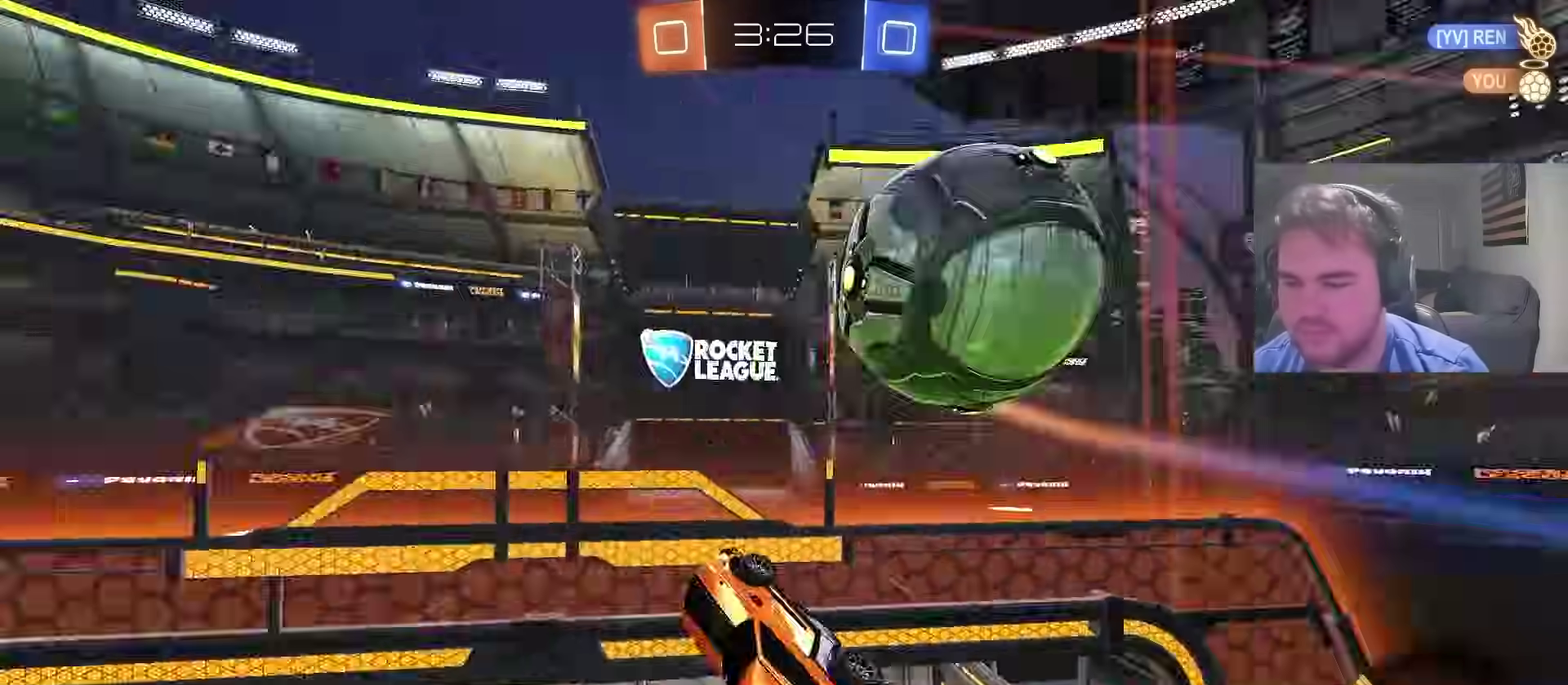
{"buttons": ["R2"], "left_stick": "left", "right_stick": "center", "events": [[67, "left_stick", "down-left"], [150, "left_stick", "left"], [183, "R2", "down"], [200, "left_stick", "up-left"], [433, "left_stick", "left"]]}
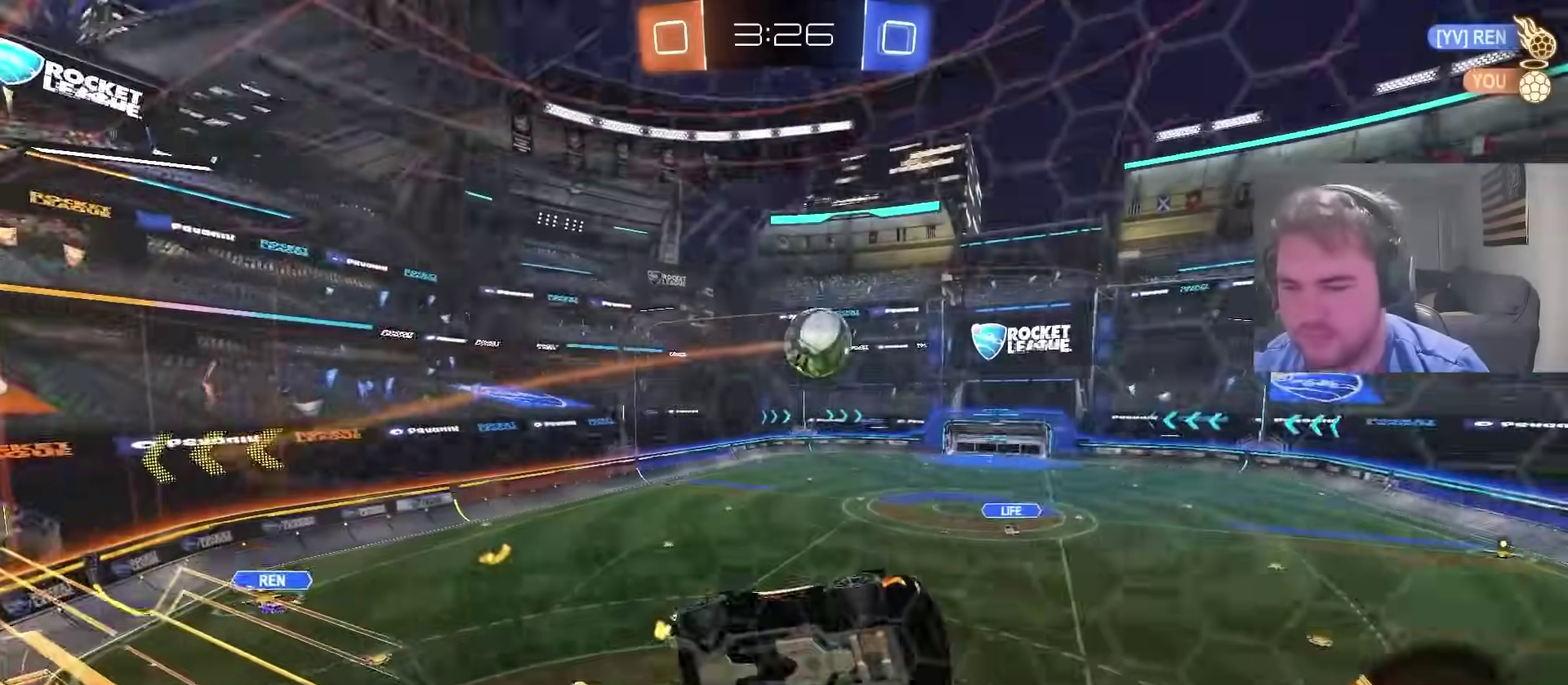
{"buttons": ["R2"], "left_stick": "left", "right_stick": "center", "events": [[117, "left_stick", "center"], [350, "left_stick", "right"], [483, "left_stick", "left"]]}
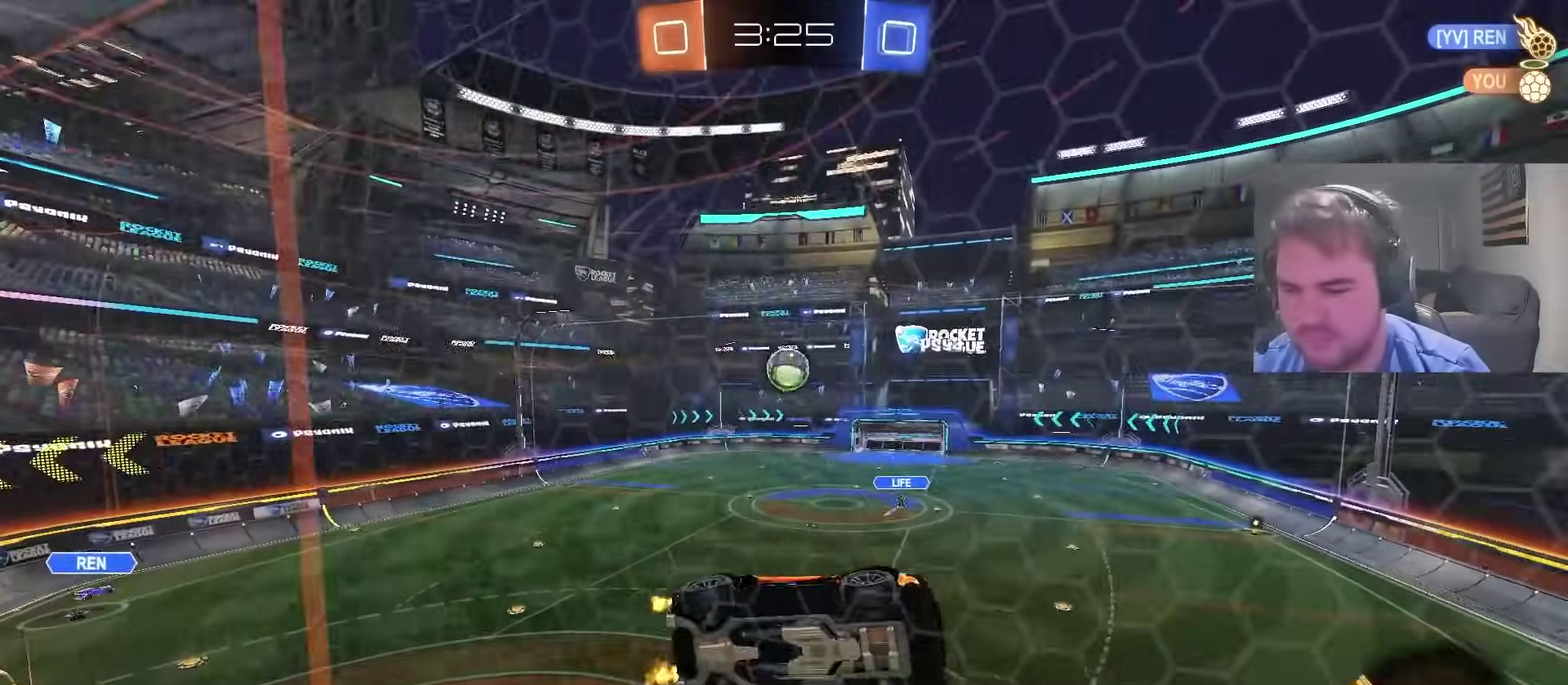
{"buttons": ["R2"], "left_stick": "left", "right_stick": "center", "events": []}
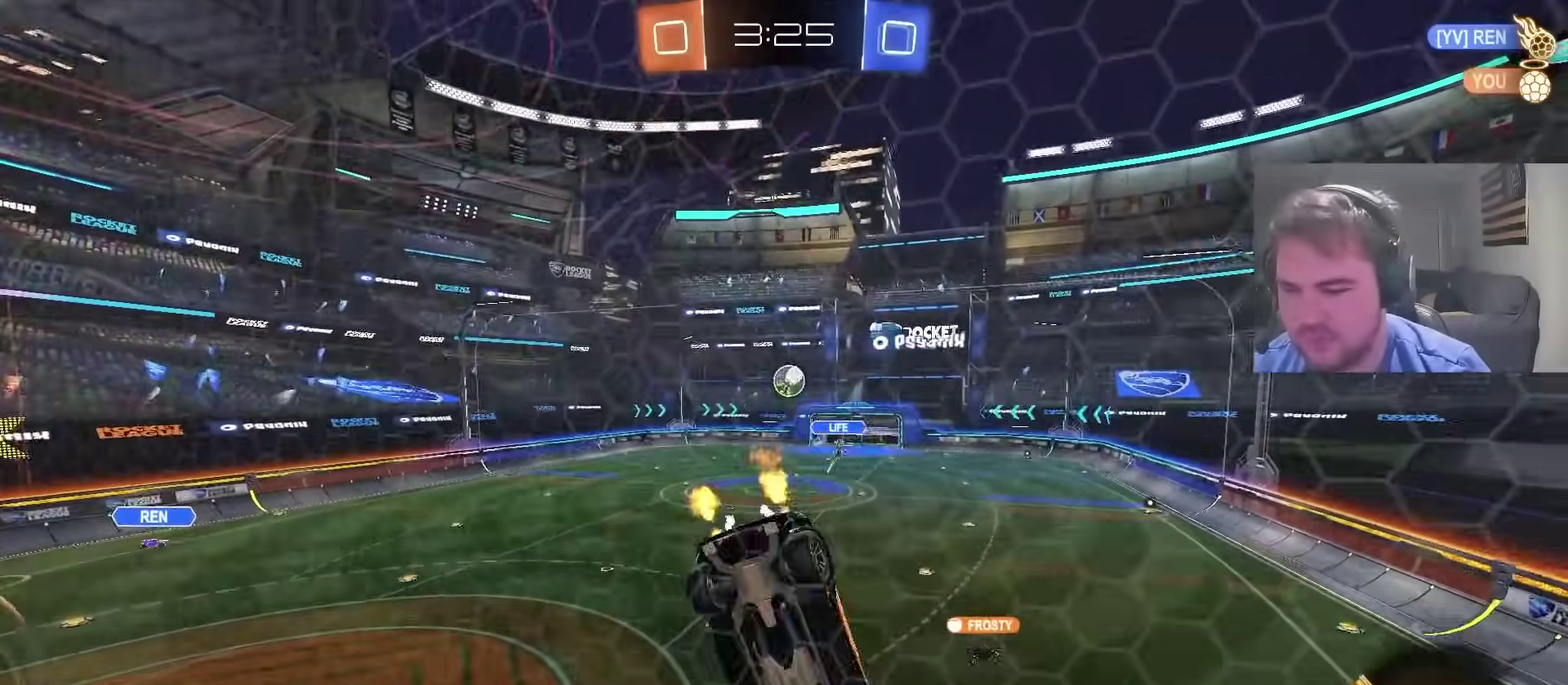
{"buttons": ["R2"], "left_stick": "left", "right_stick": "center", "events": []}